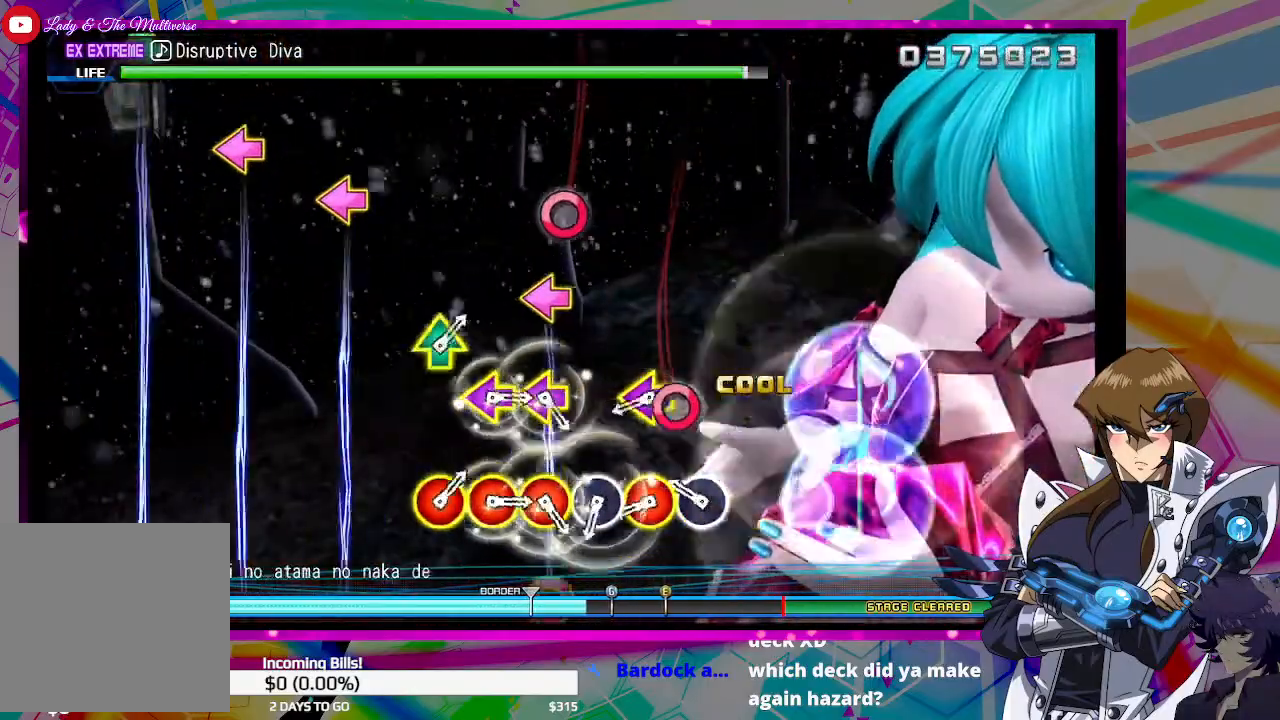
Gameplay with a controller (PlayStation layout); each line is a JSON object with the inputs held at the frame after it. "events" lists button and stick changes between this image and that frame as [ms after this image, input, new state], when the widget could be followed in between.
{"buttons": ["R1"], "left_stick": "center", "right_stick": "center", "events": [[100, "R1", "down"], [200, "R1", "up"], [267, "R1", "down"], [367, "R1", "up"], [467, "R1", "down"]]}
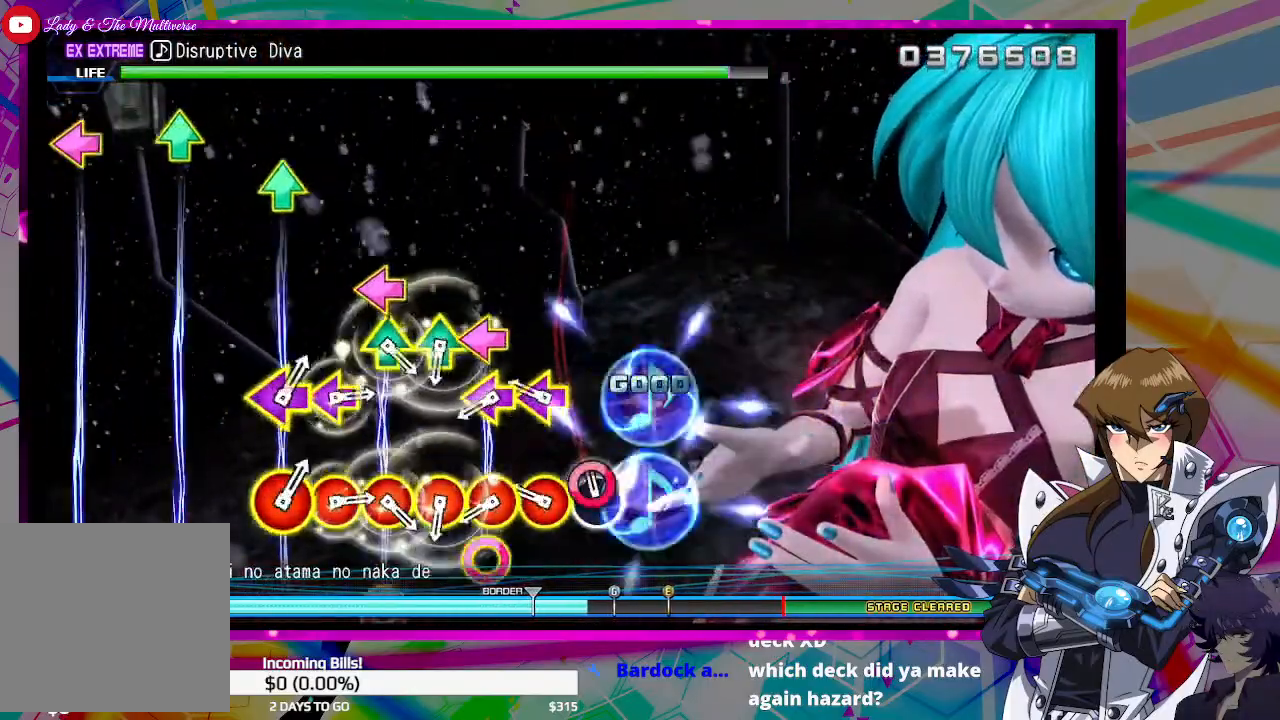
{"buttons": ["R2"], "left_stick": "center", "right_stick": "center", "events": [[67, "R1", "up"], [200, "R2", "down"], [267, "R2", "up"], [333, "R2", "down"], [433, "R2", "up"], [500, "R2", "down"]]}
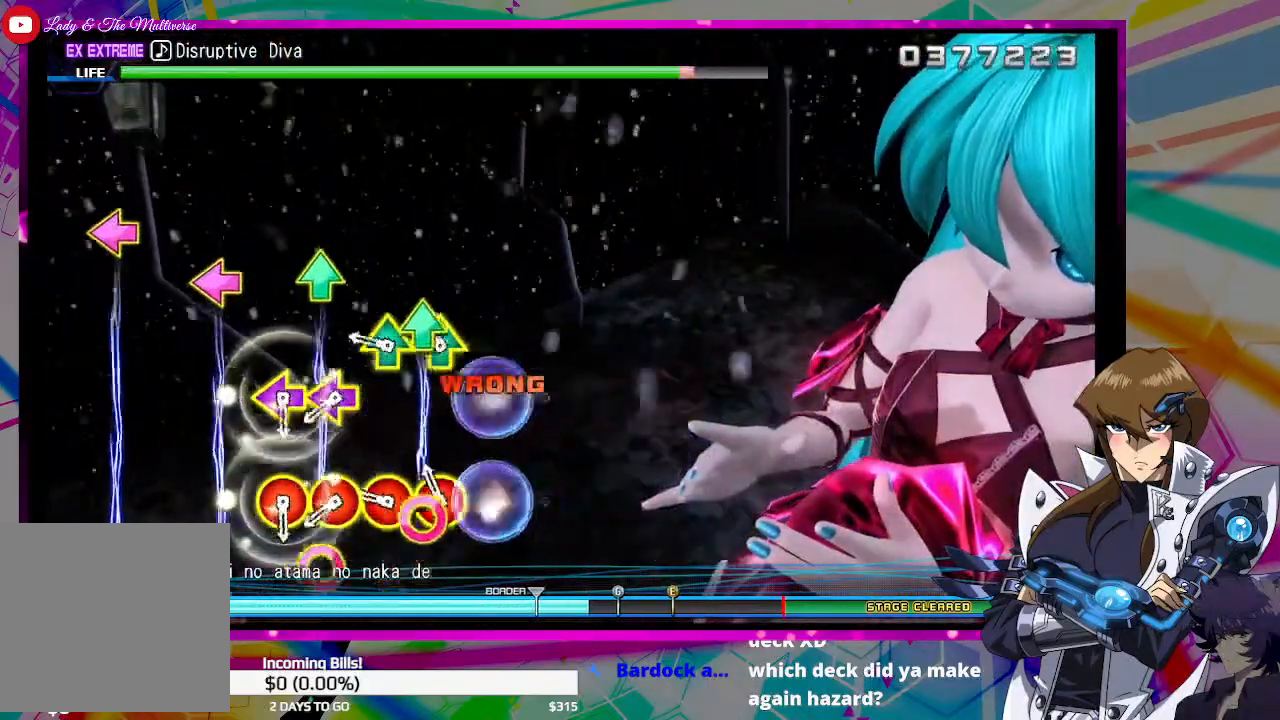
{"buttons": ["R1"], "left_stick": "center", "right_stick": "center", "events": [[100, "R2", "up"], [200, "R2", "down"], [300, "R2", "up"], [433, "R1", "down"]]}
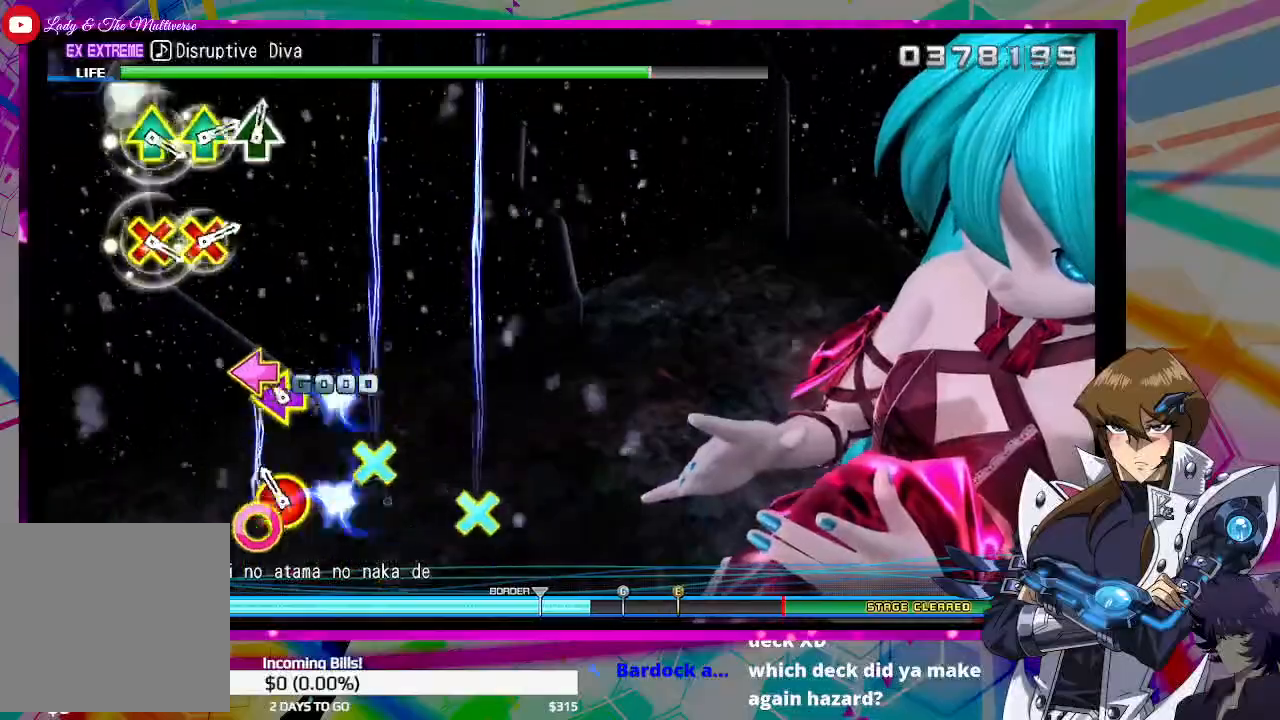
{"buttons": [], "left_stick": "center", "right_stick": "center", "events": [[33, "R1", "up"], [233, "R1", "down"], [333, "R1", "up"]]}
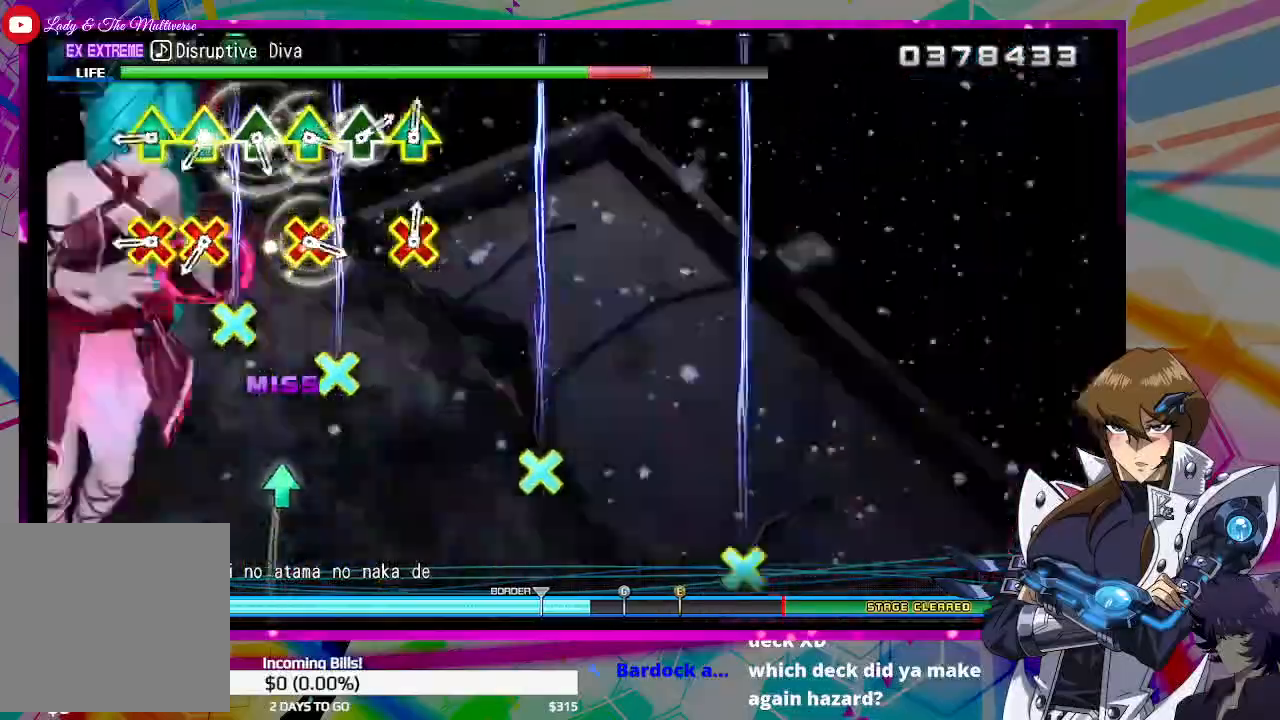
{"buttons": ["R1"], "left_stick": "center", "right_stick": "center", "events": [[267, "R1", "down"], [367, "R1", "up"], [467, "R1", "down"]]}
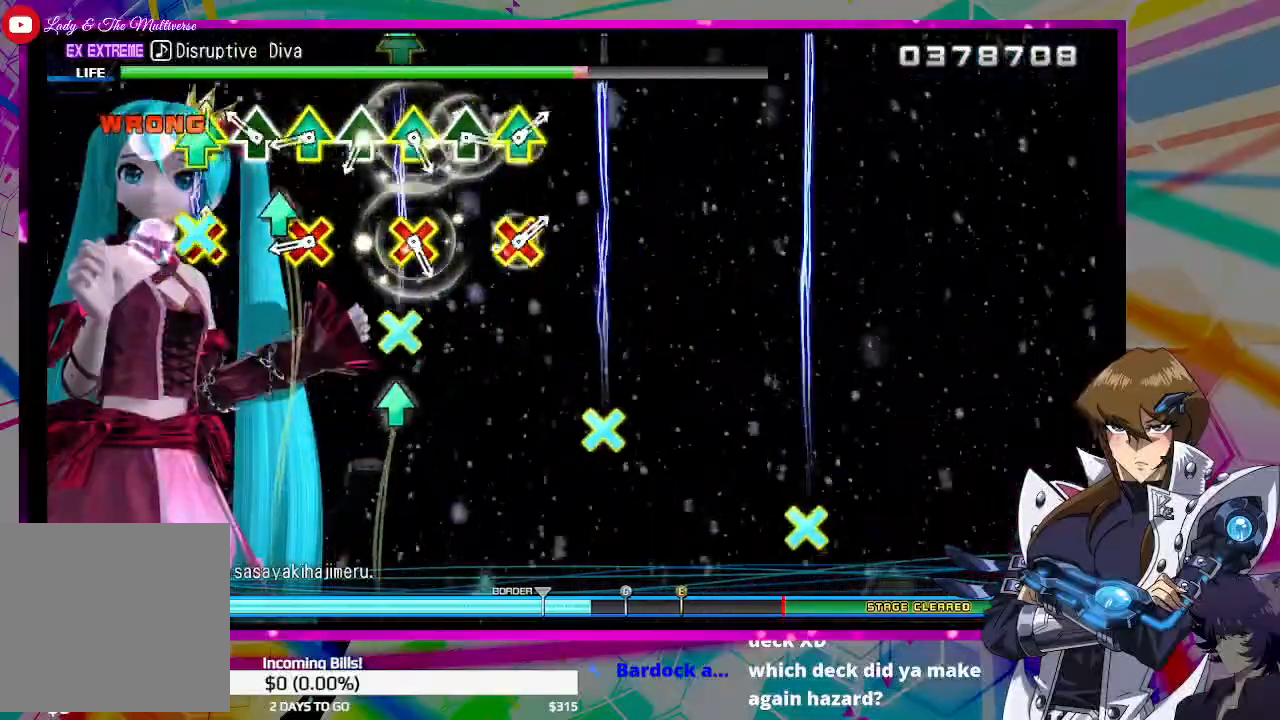
{"buttons": ["R2"], "left_stick": "center", "right_stick": "center", "events": [[33, "R1", "up"], [133, "R2", "down"], [233, "R2", "up"], [300, "R2", "down"], [400, "R2", "up"], [500, "R2", "down"]]}
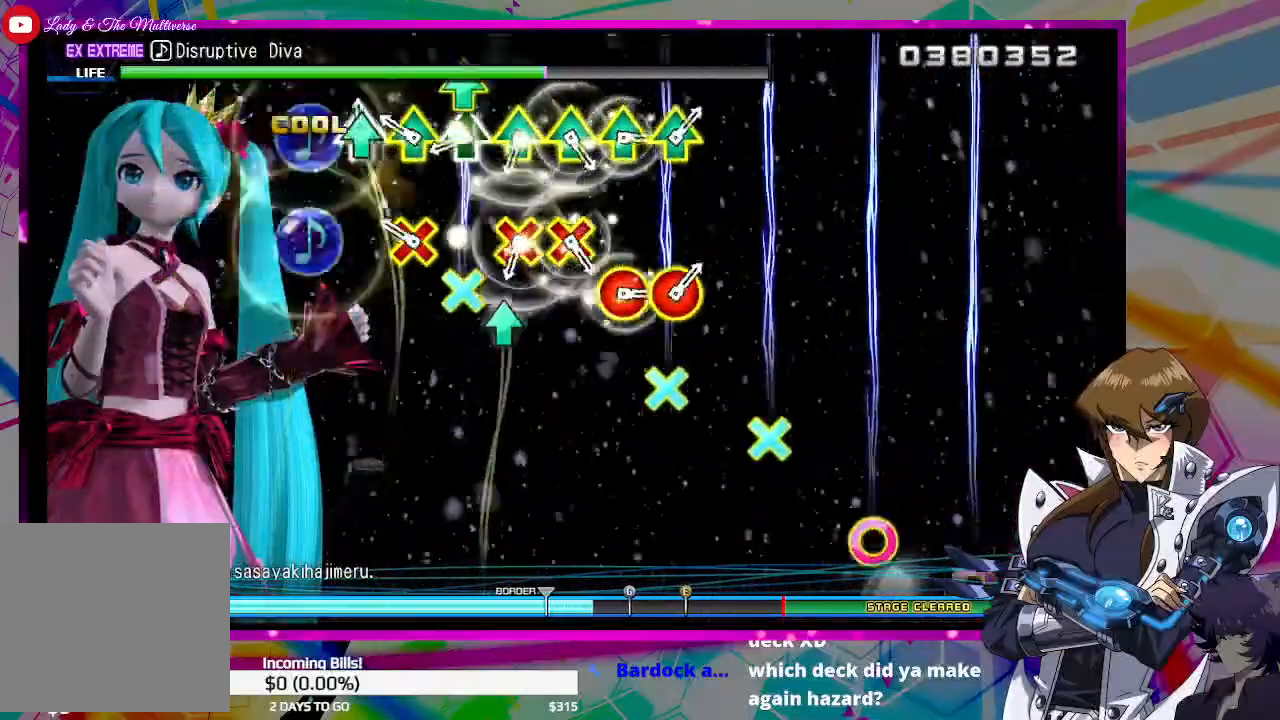
{"buttons": [], "left_stick": "center", "right_stick": "center", "events": [[100, "R2", "up"], [167, "R2", "down"], [267, "R2", "up"], [333, "R2", "down"], [433, "R2", "up"]]}
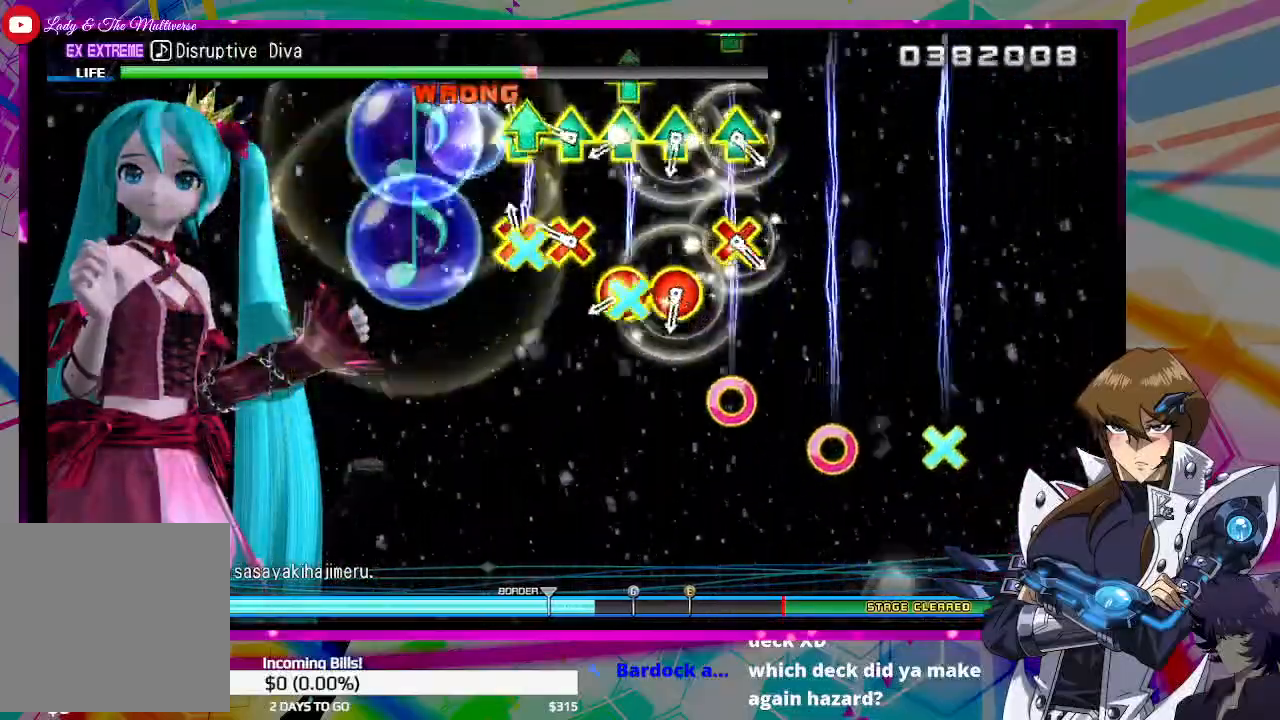
{"buttons": [], "left_stick": "center", "right_stick": "center", "events": [[33, "R2", "down"], [133, "R2", "up"], [200, "R2", "down"], [300, "R2", "up"], [400, "R2", "down"], [467, "R2", "up"]]}
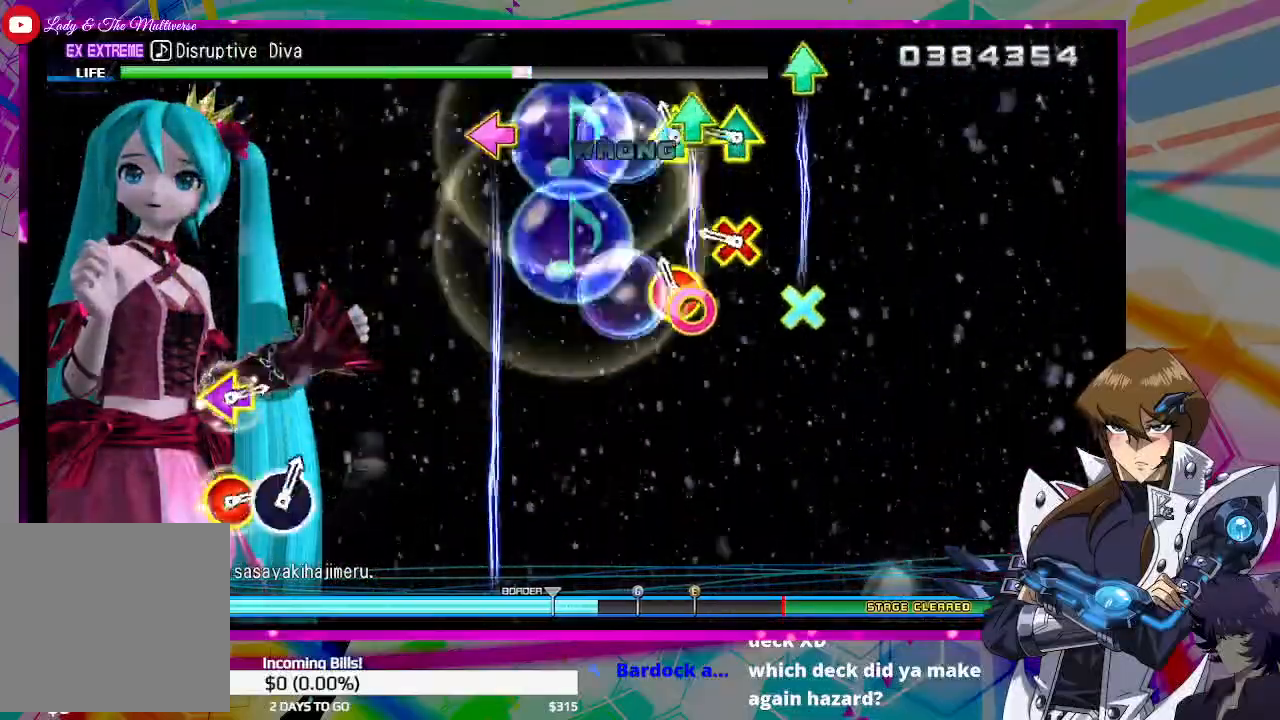
{"buttons": [], "left_stick": "center", "right_stick": "center", "events": [[67, "R2", "down"], [167, "R2", "up"], [233, "R2", "down"], [367, "R2", "up"]]}
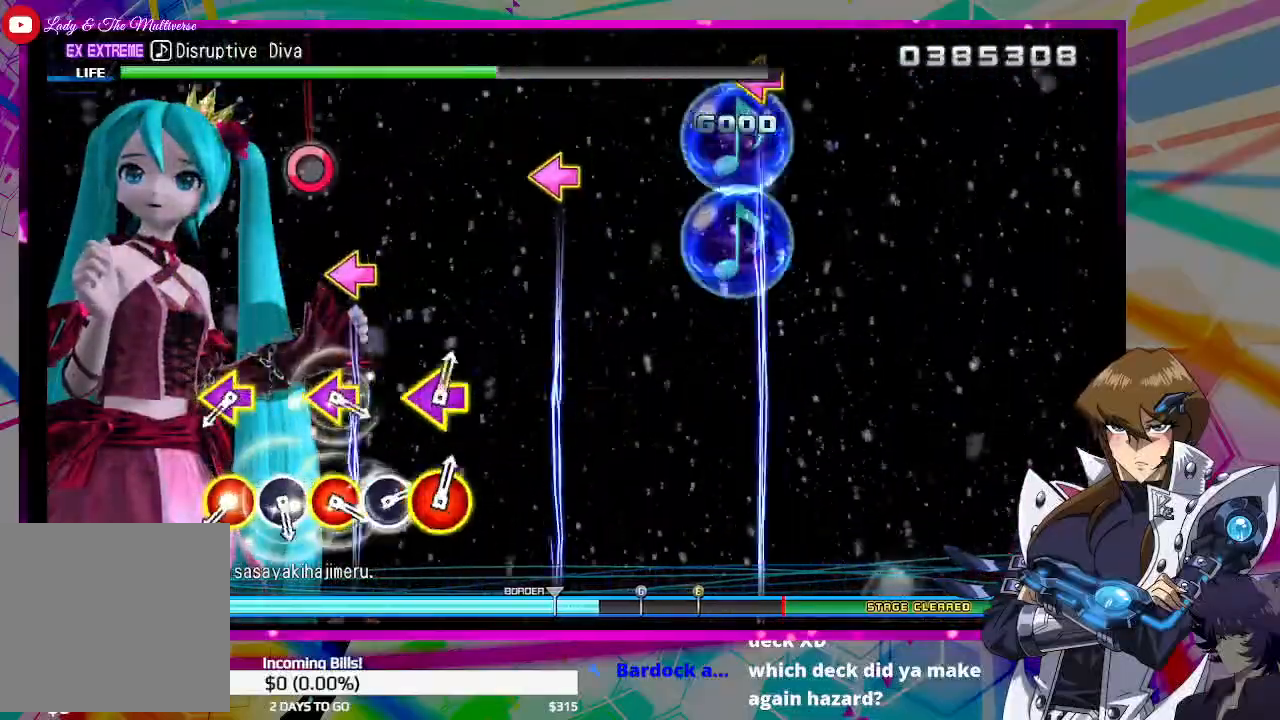
{"buttons": ["DPAD_LEFT"], "left_stick": "center", "right_stick": "center", "events": [[400, "CIRCLE", "down"], [400, "DPAD_LEFT", "down"], [500, "CIRCLE", "up"]]}
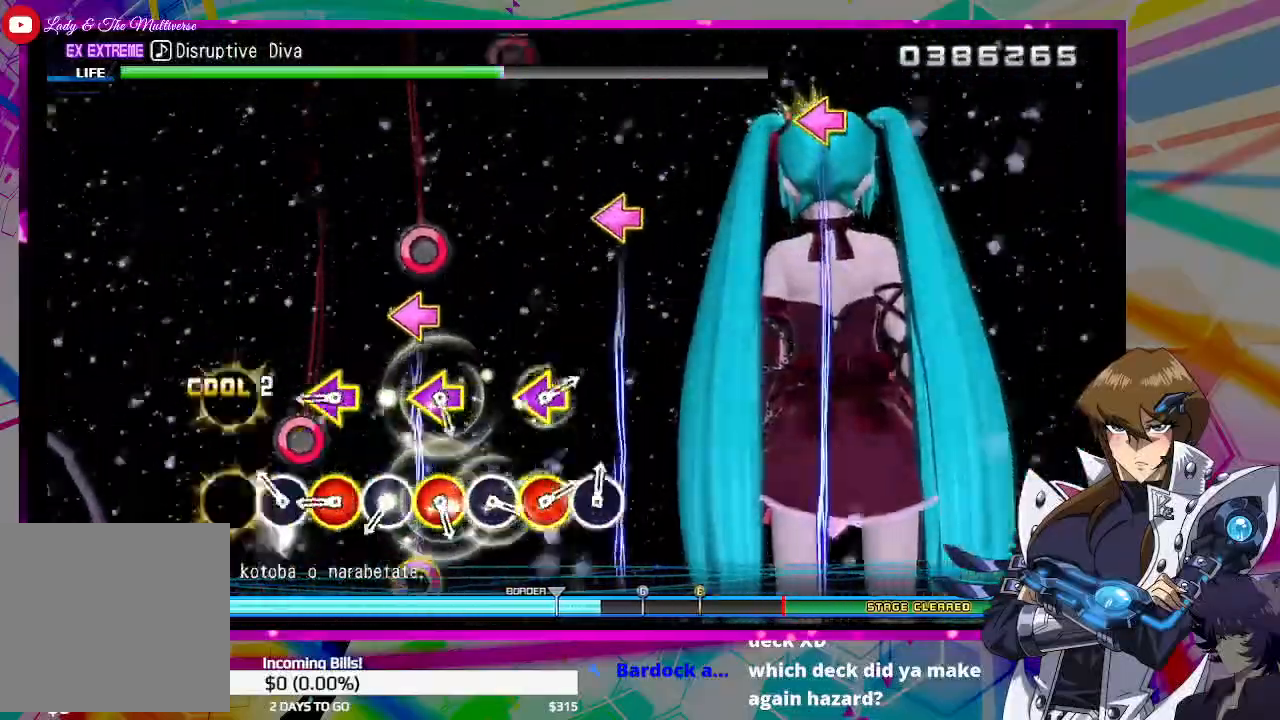
{"buttons": ["CIRCLE"], "left_stick": "center", "right_stick": "center", "events": [[33, "DPAD_LEFT", "up"], [67, "CIRCLE", "down"], [100, "DPAD_LEFT", "down"], [167, "CIRCLE", "up"], [233, "DPAD_LEFT", "up"], [267, "CIRCLE", "down"], [367, "CIRCLE", "up"], [433, "CIRCLE", "down"]]}
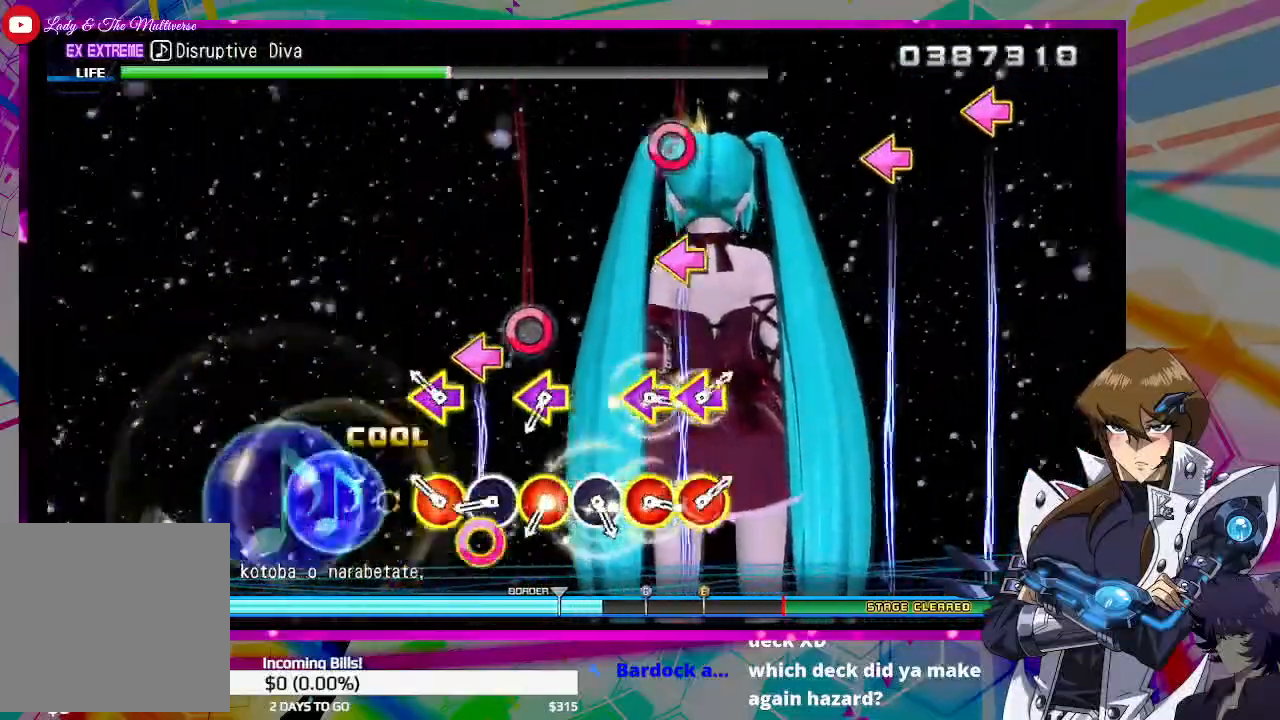
{"buttons": ["CIRCLE", "DPAD_LEFT"], "left_stick": "center", "right_stick": "center", "events": [[33, "CIRCLE", "up"], [100, "CIRCLE", "down"], [167, "DPAD_LEFT", "down"], [200, "CIRCLE", "up"], [267, "CIRCLE", "down"], [333, "DPAD_LEFT", "up"], [367, "CIRCLE", "up"], [433, "CIRCLE", "down"], [433, "DPAD_LEFT", "down"]]}
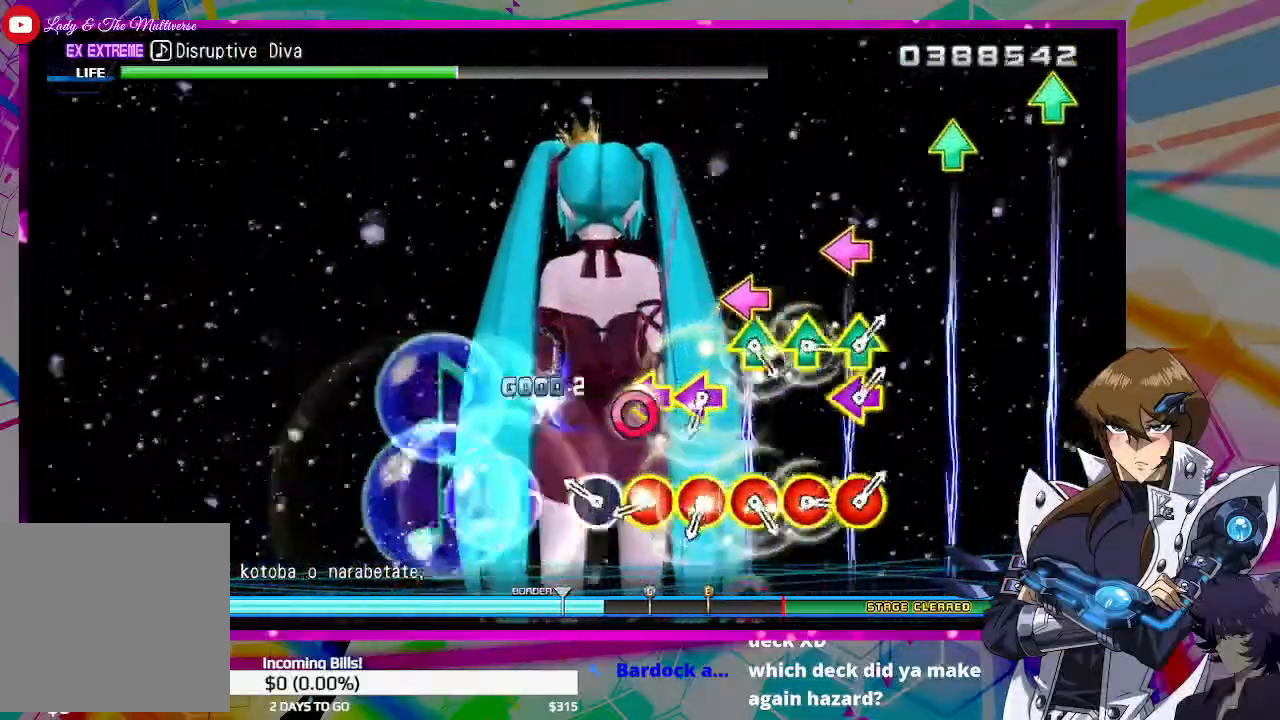
{"buttons": ["CIRCLE"], "left_stick": "center", "right_stick": "center", "events": [[33, "CIRCLE", "up"], [33, "DPAD_LEFT", "up"], [133, "CIRCLE", "down"], [200, "CIRCLE", "up"], [300, "CIRCLE", "down"], [300, "DPAD_LEFT", "down"], [400, "CIRCLE", "up"], [467, "CIRCLE", "down"], [467, "DPAD_LEFT", "up"]]}
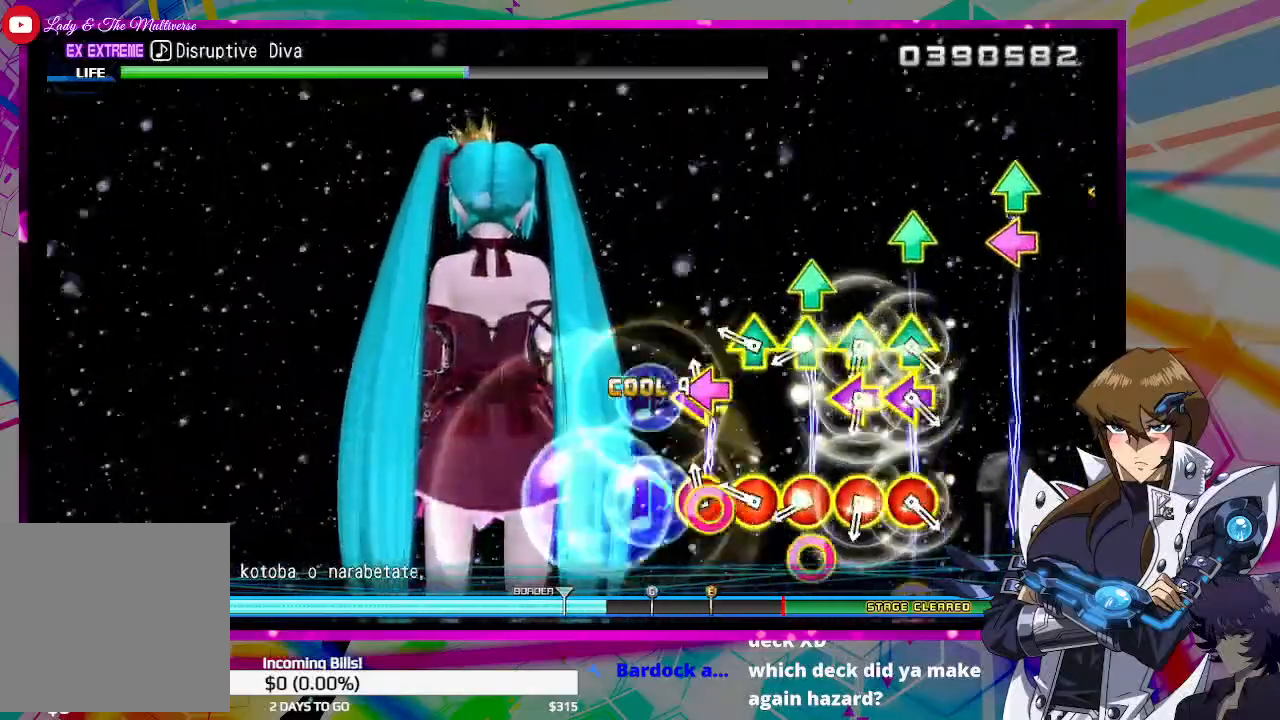
{"buttons": [], "left_stick": "center", "right_stick": "center", "events": [[67, "CIRCLE", "up"], [133, "DPAD_UP", "down"], [167, "CIRCLE", "down"], [233, "CIRCLE", "up"], [267, "DPAD_UP", "up"], [333, "CIRCLE", "down"], [333, "DPAD_UP", "down"], [433, "CIRCLE", "up"], [467, "DPAD_UP", "up"]]}
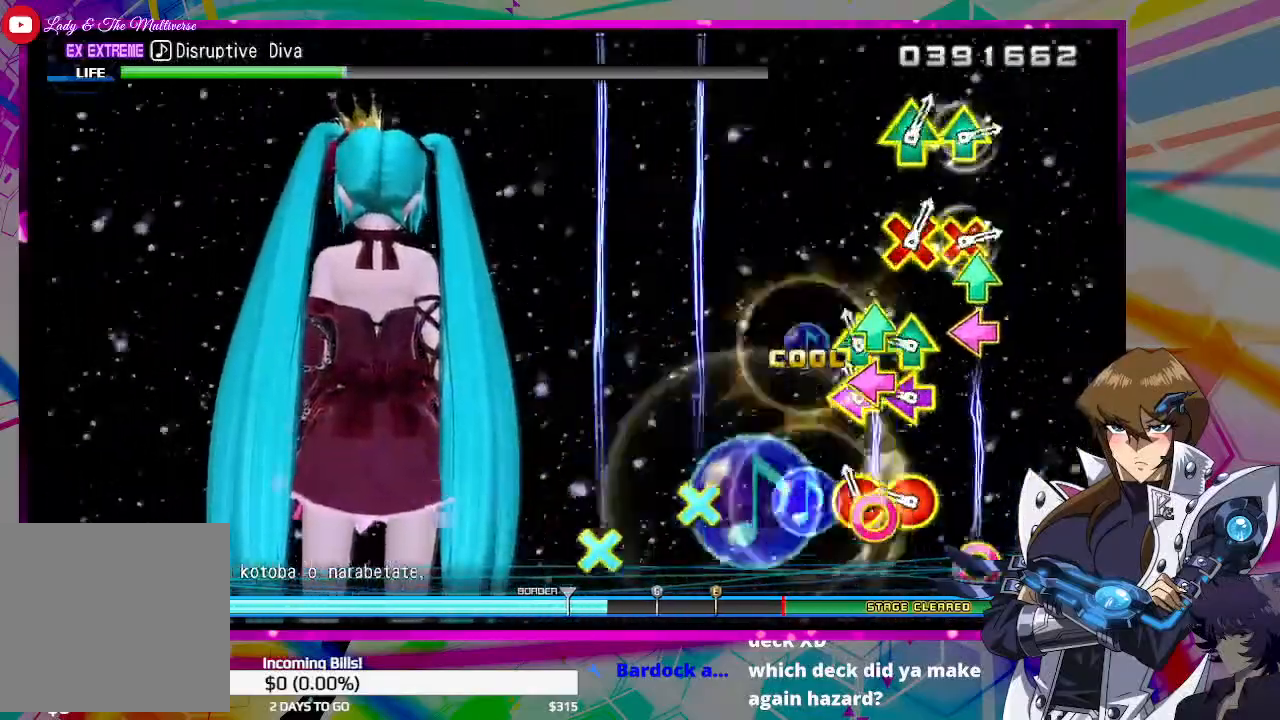
{"buttons": [], "left_stick": "center", "right_stick": "center", "events": [[33, "CIRCLE", "down"], [33, "TRIANGLE", "down"], [67, "DPAD_LEFT", "down"], [133, "TRIANGLE", "up"], [167, "DPAD_LEFT", "up"], [233, "TRIANGLE", "down"], [267, "DPAD_LEFT", "down"], [367, "CIRCLE", "up"], [367, "TRIANGLE", "up"], [433, "DPAD_LEFT", "up"]]}
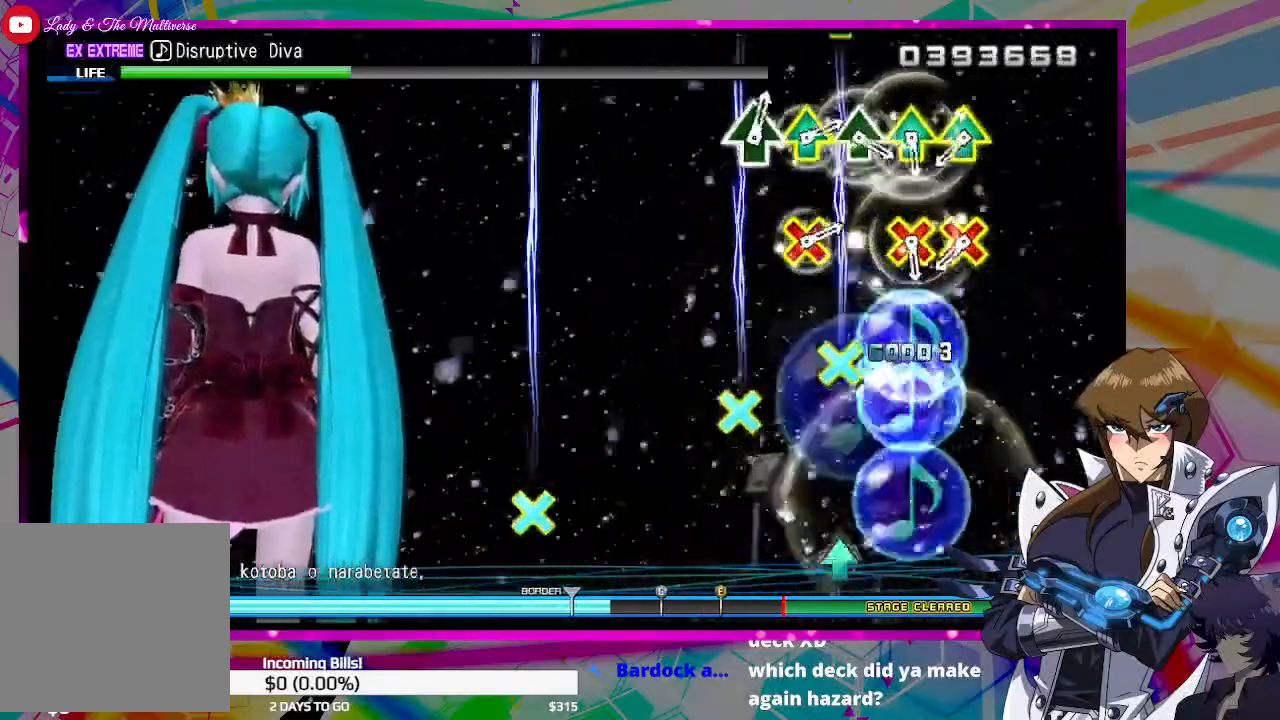
{"buttons": ["R2"], "left_stick": "center", "right_stick": "center", "events": [[267, "R2", "down"], [400, "R2", "up"], [500, "R2", "down"]]}
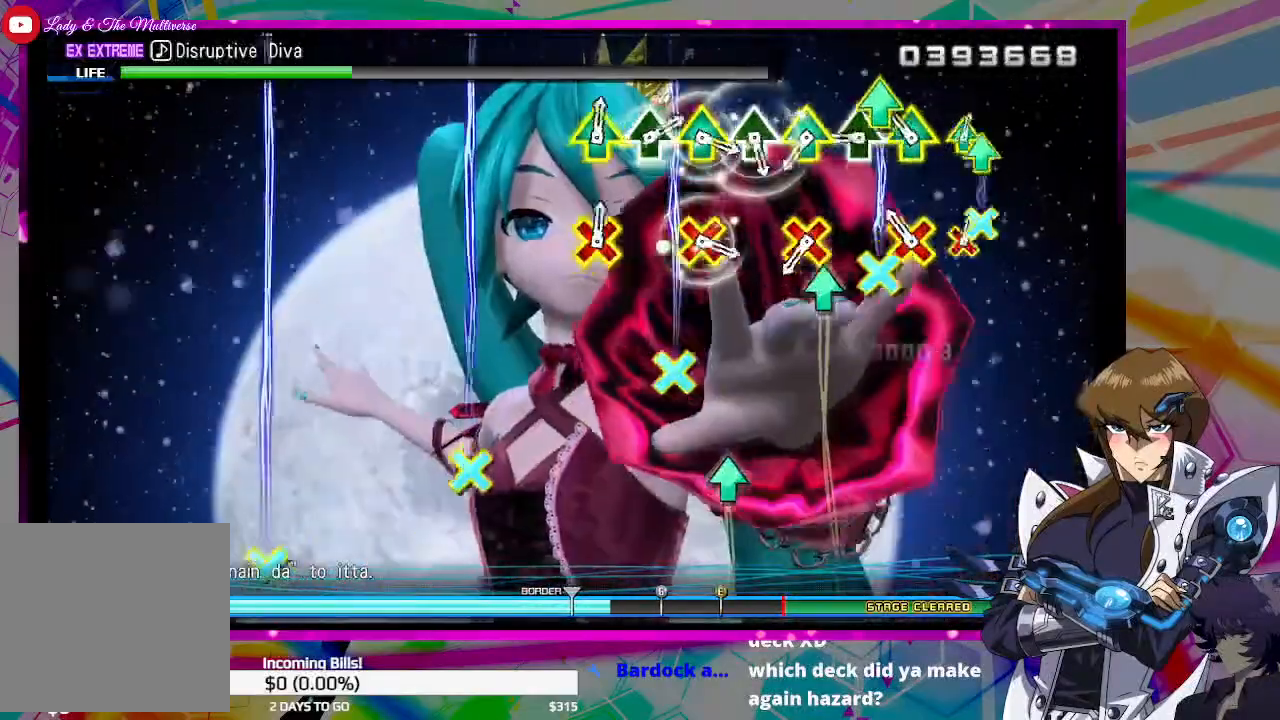
{"buttons": [], "left_stick": "center", "right_stick": "center", "events": [[100, "R2", "up"], [200, "R2", "down"], [300, "R2", "up"], [367, "R2", "down"], [467, "R2", "up"]]}
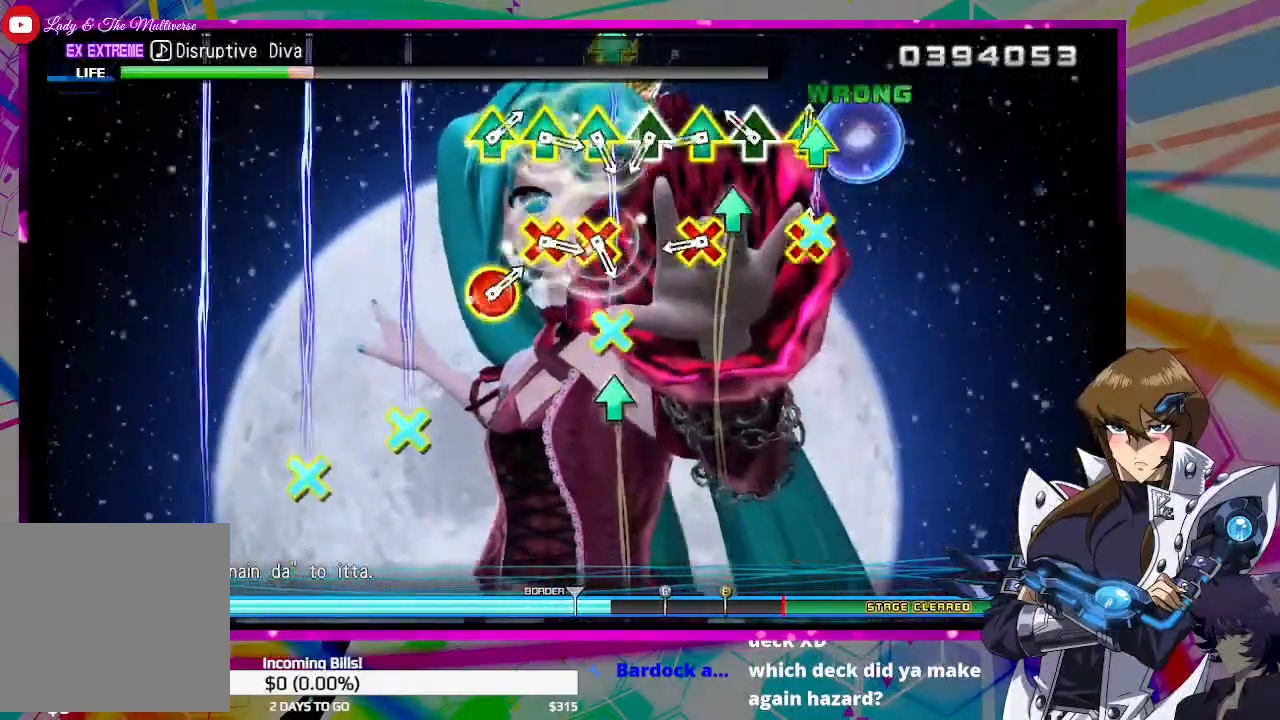
{"buttons": ["R2"], "left_stick": "center", "right_stick": "center", "events": [[67, "R2", "down"], [167, "R2", "up"], [267, "R2", "down"], [367, "R2", "up"], [467, "R2", "down"]]}
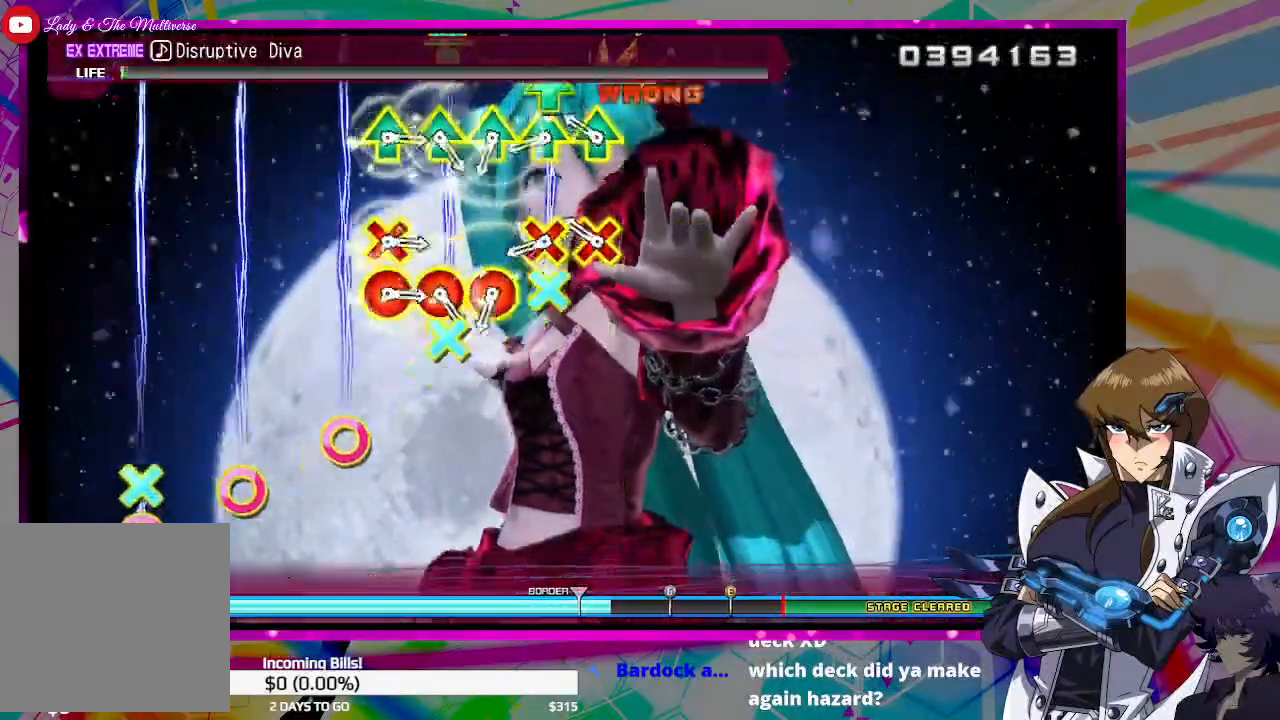
{"buttons": [], "left_stick": "center", "right_stick": "center", "events": [[33, "R2", "up"], [133, "R2", "down"], [233, "R2", "up"], [300, "R2", "down"], [433, "R2", "up"]]}
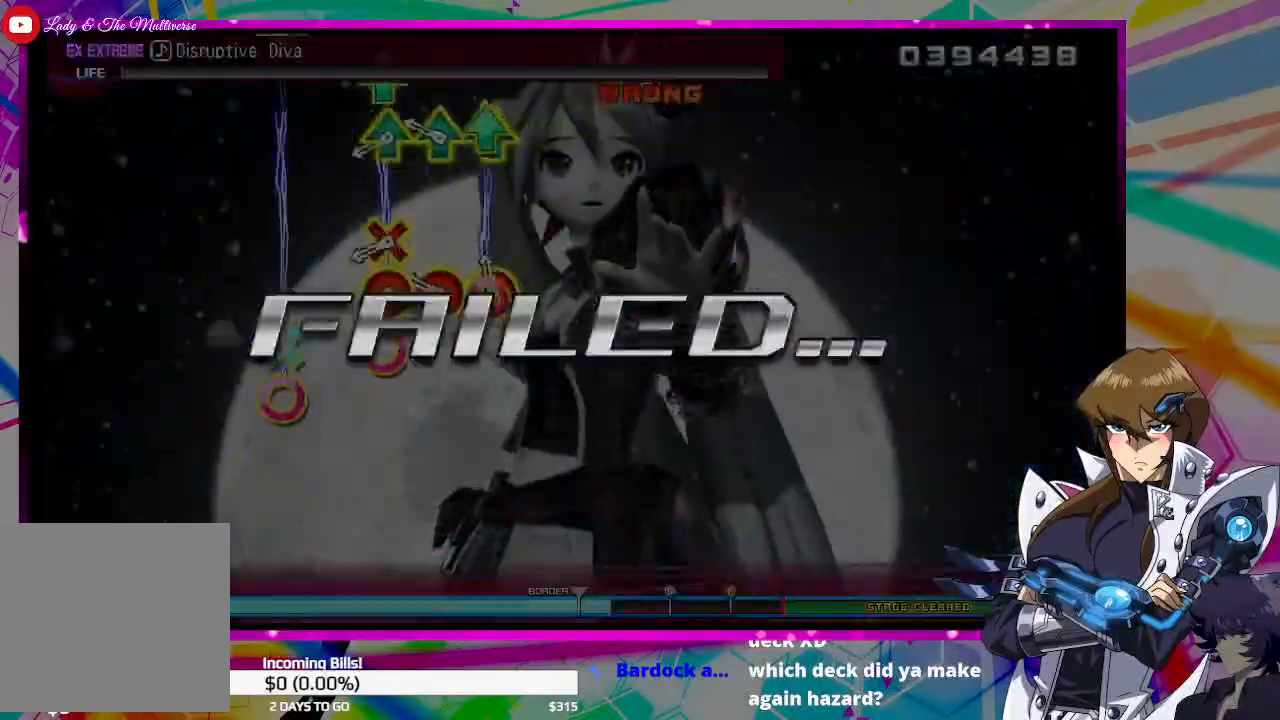
{"buttons": [], "left_stick": "center", "right_stick": "center", "events": []}
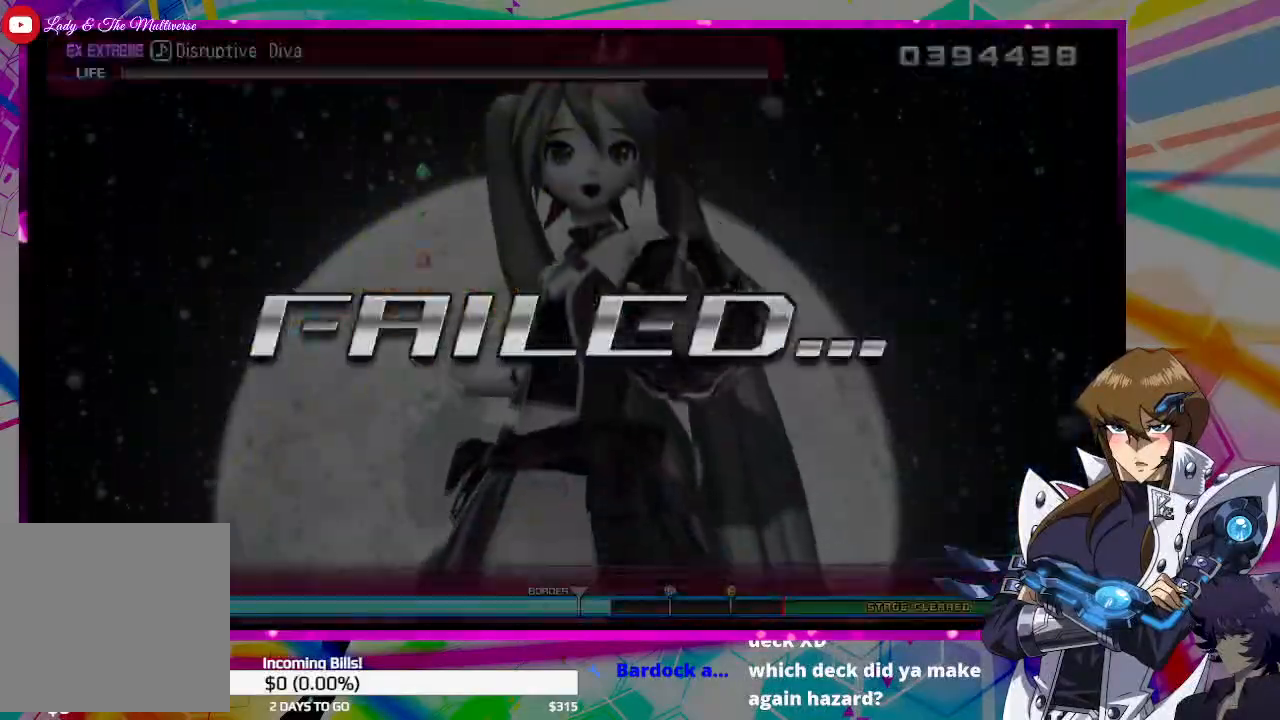
{"buttons": [], "left_stick": "center", "right_stick": "center", "events": []}
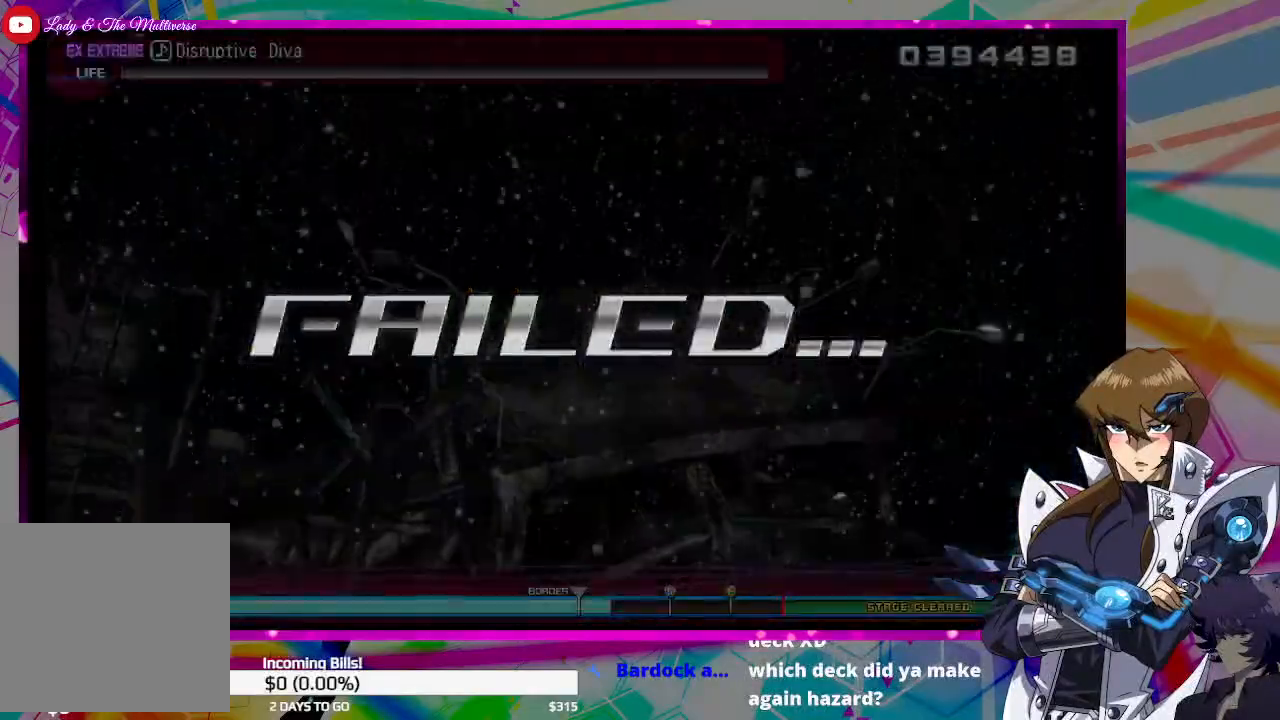
{"buttons": [], "left_stick": "center", "right_stick": "center", "events": []}
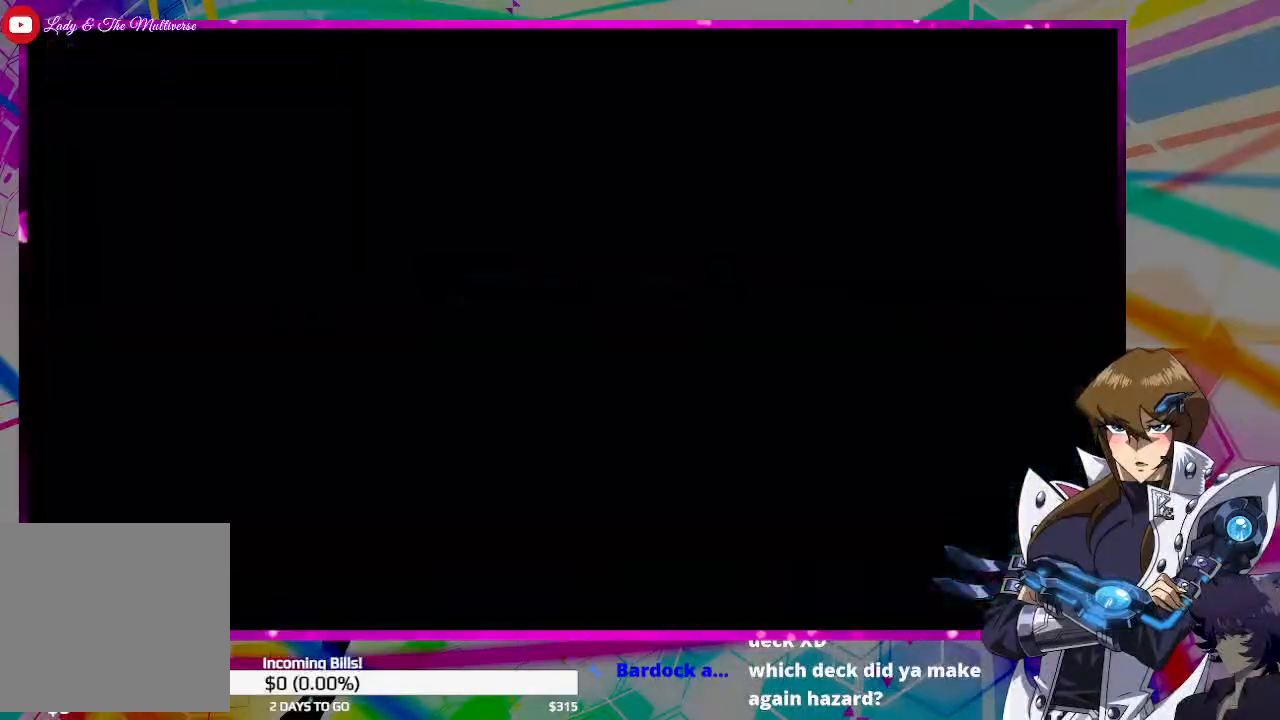
{"buttons": [], "left_stick": "center", "right_stick": "center", "events": []}
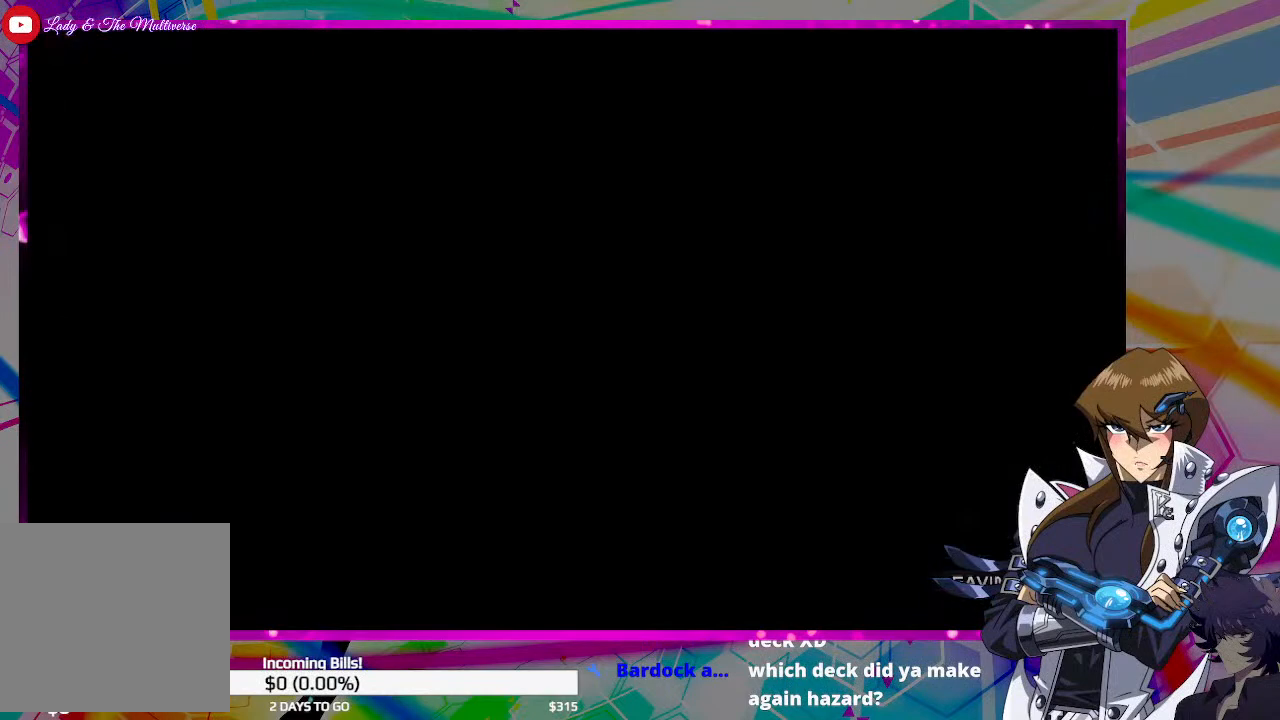
{"buttons": [], "left_stick": "center", "right_stick": "center", "events": []}
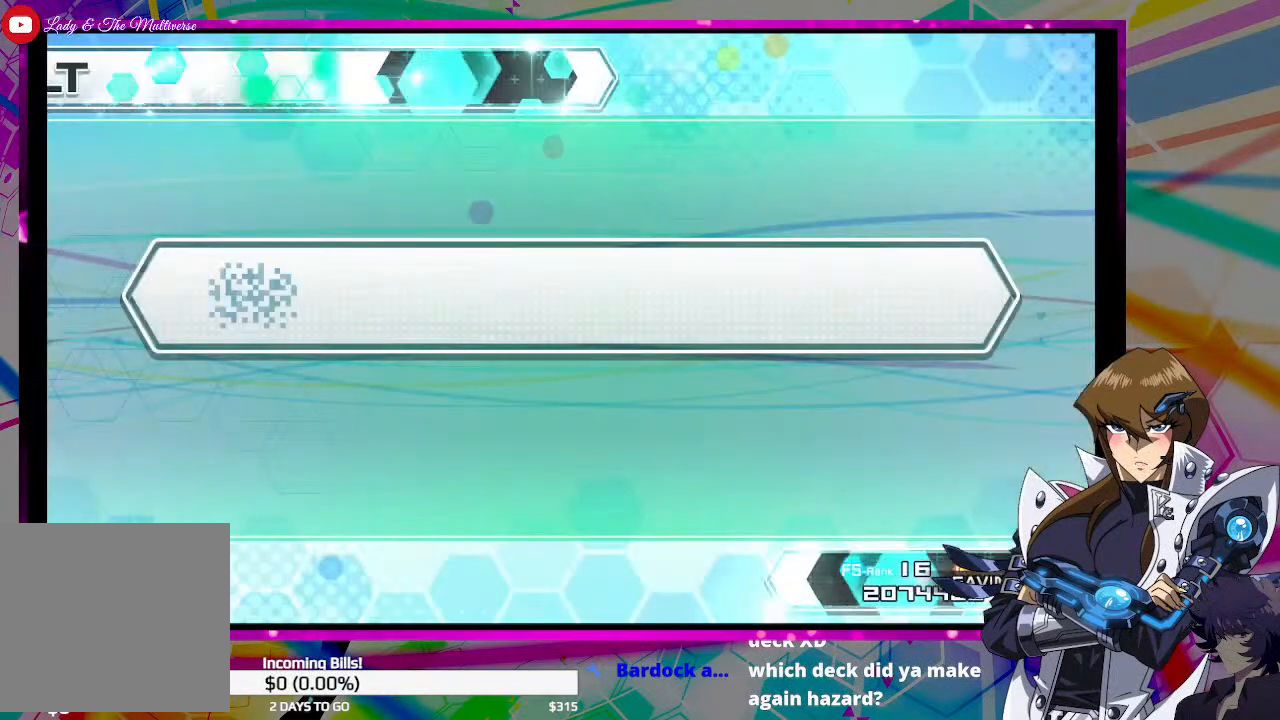
{"buttons": [], "left_stick": "center", "right_stick": "center", "events": []}
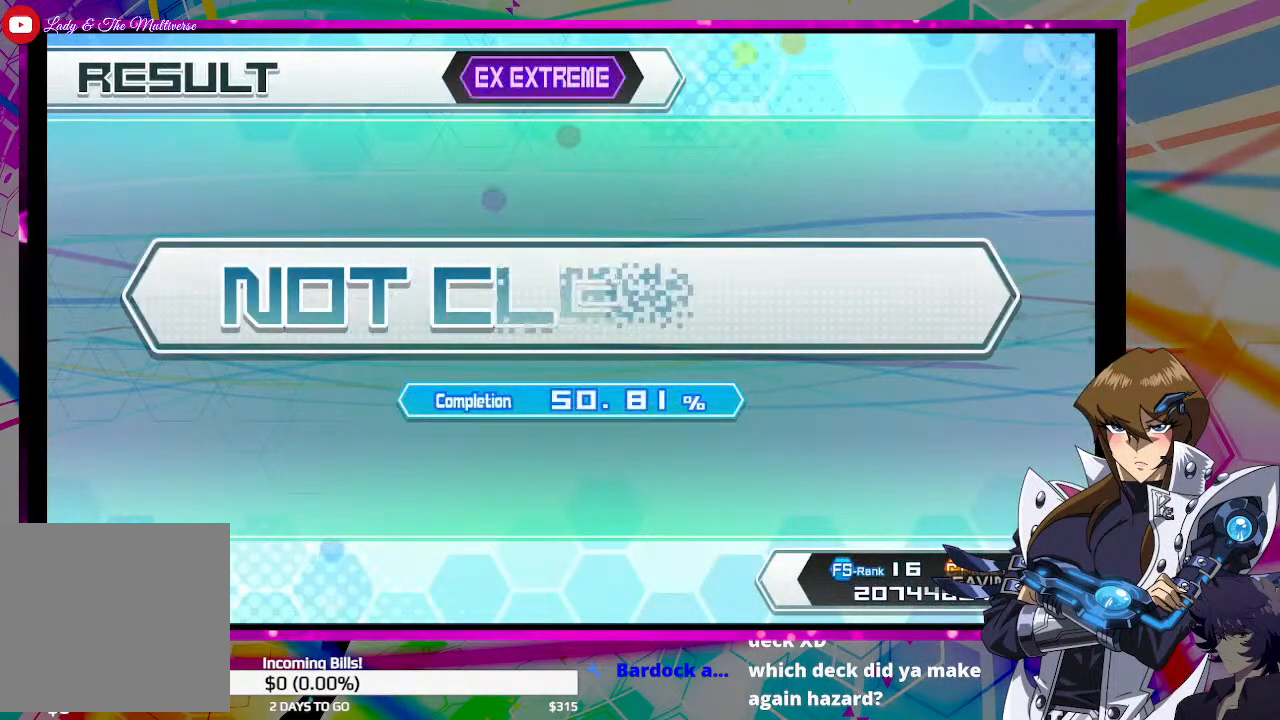
{"buttons": [], "left_stick": "center", "right_stick": "center", "events": [[333, "CROSS", "down"], [467, "CROSS", "up"]]}
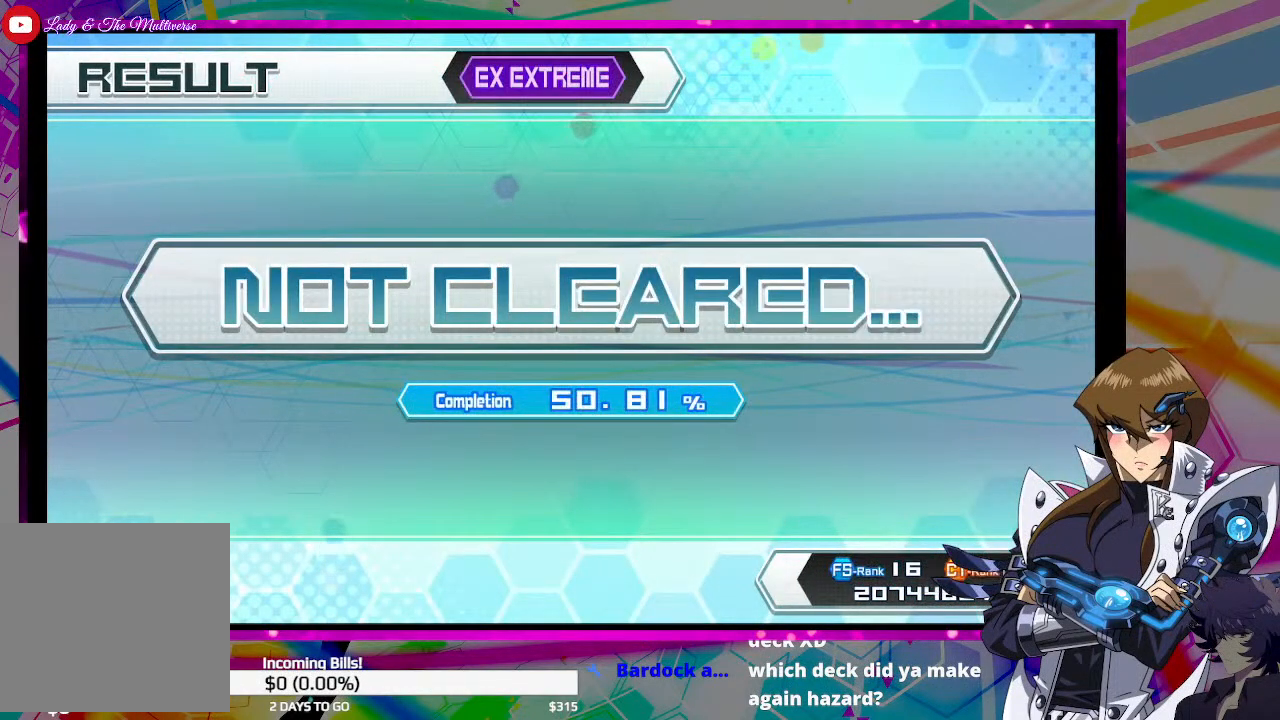
{"buttons": [], "left_stick": "center", "right_stick": "center", "events": [[367, "CROSS", "down"], [500, "CROSS", "up"]]}
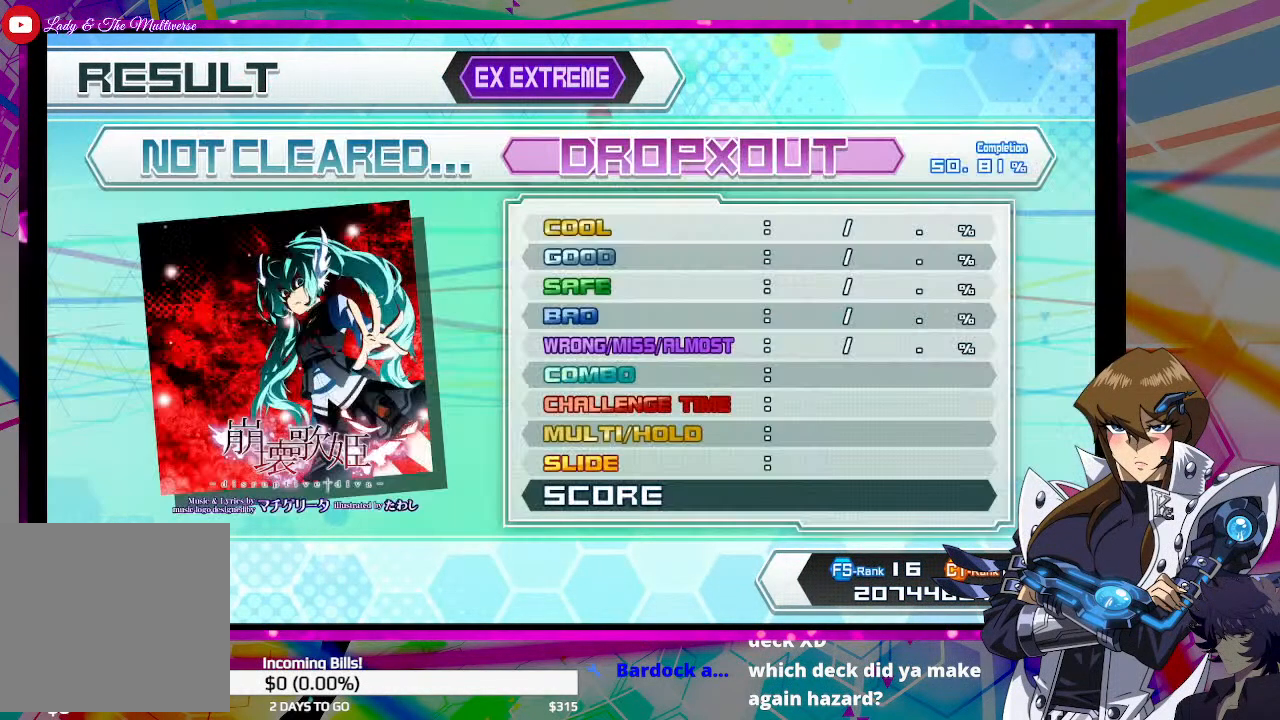
{"buttons": [], "left_stick": "center", "right_stick": "center", "events": []}
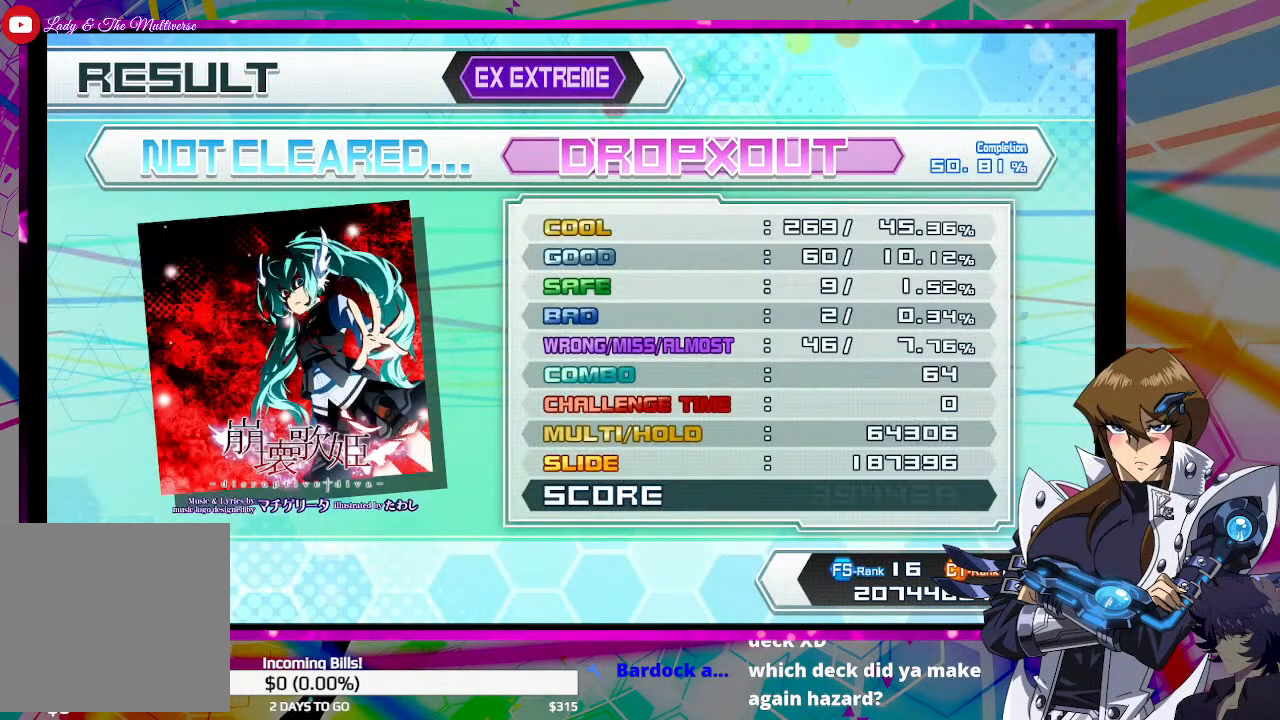
{"buttons": [], "left_stick": "center", "right_stick": "center", "events": []}
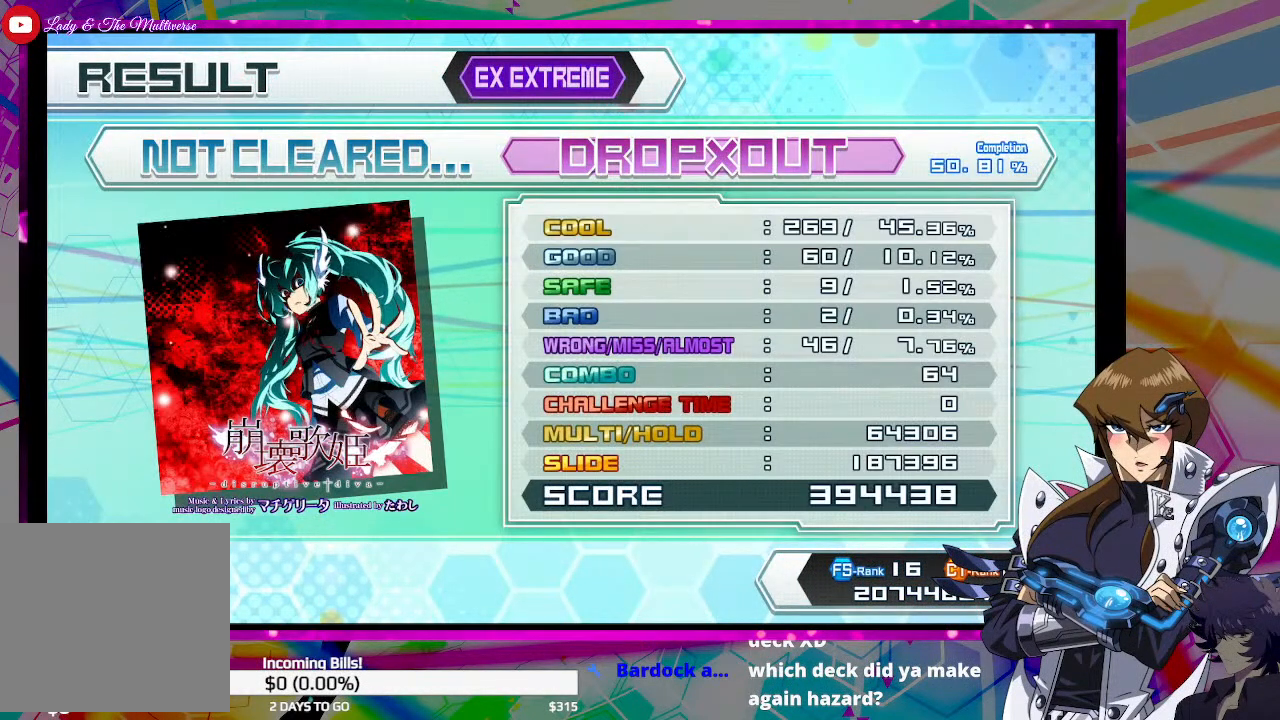
{"buttons": [], "left_stick": "center", "right_stick": "center", "events": []}